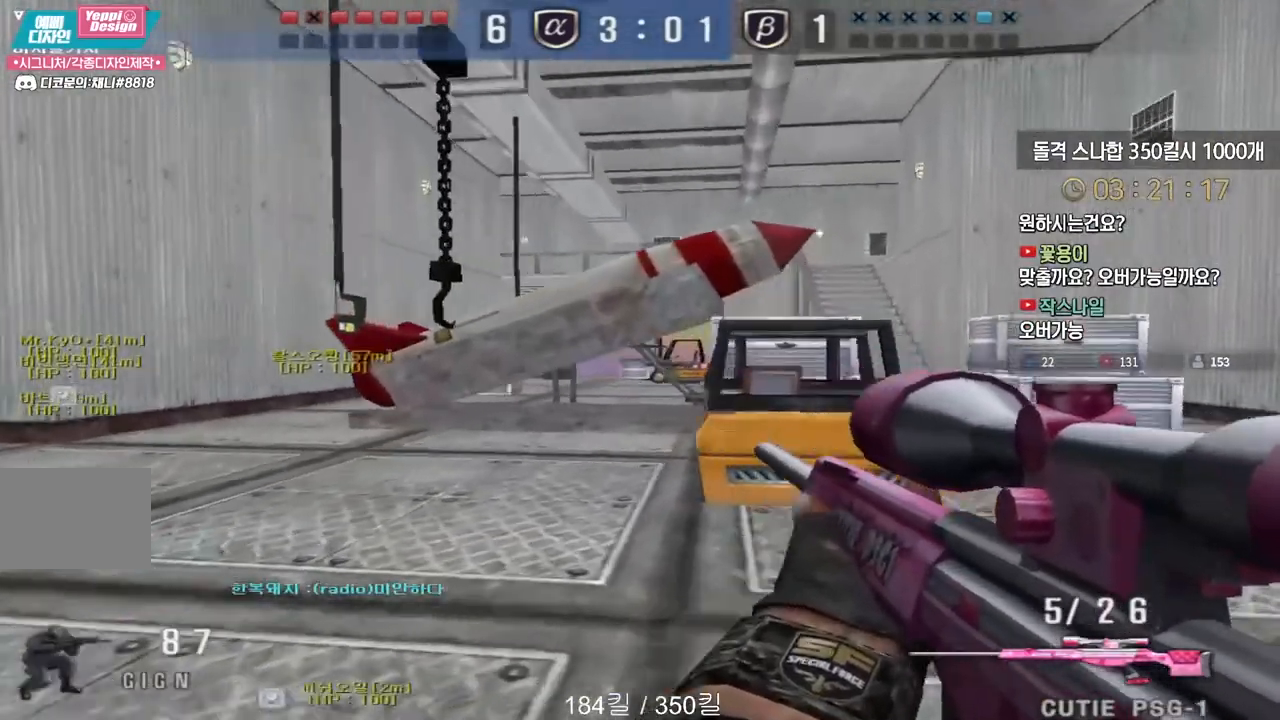
Gameplay with keyboard; each line is a JSON object with the keys held at the frame after it. "events" lists presses ("down") and releases ("up") of "a", "ctrl", "d", "e", "f", "q", "r", "s", "shift", "space", "tab" and "w" between this image and that frame as [ms after this image, input, new state], when the widget could be followed in between. No other keys are recorded. Mouse input is not recorded.
{"keys": ["d", "w"], "events": [[33, "ctrl", "up"], [50, "space", "up"], [67, "d", "down"], [67, "w", "down"]]}
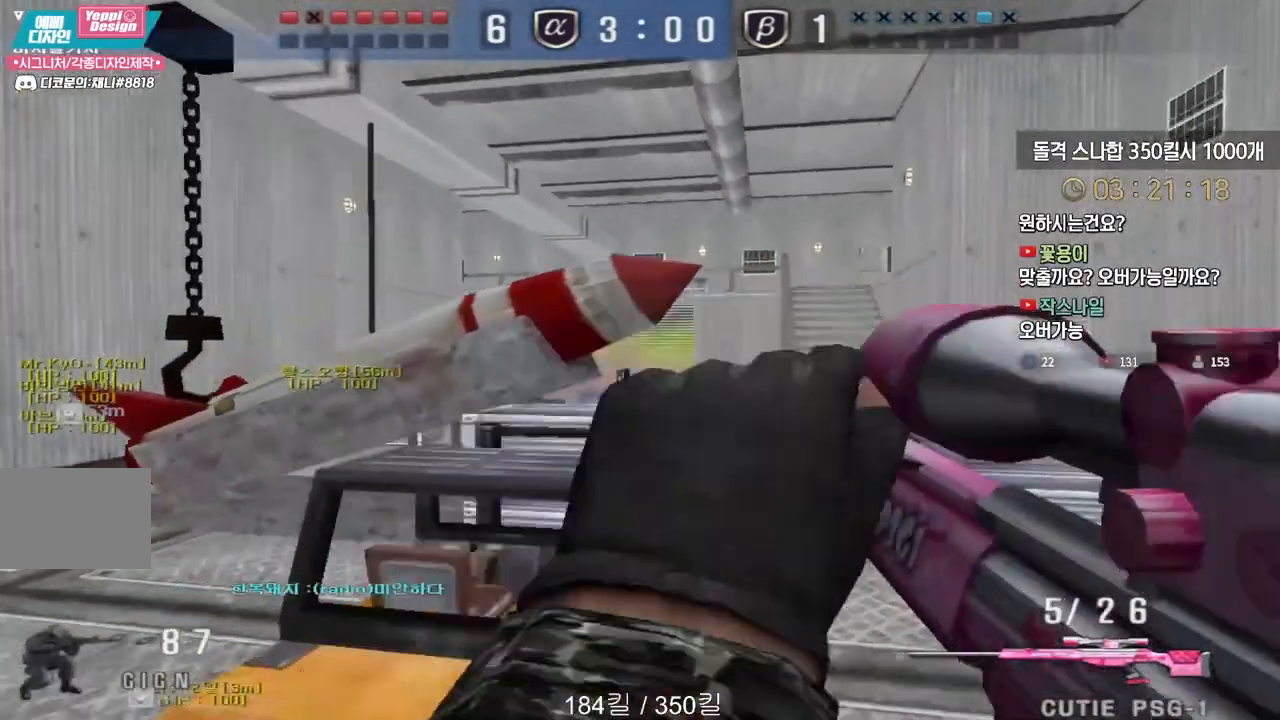
{"keys": ["ctrl"], "events": [[233, "ctrl", "down"], [267, "d", "up"], [267, "w", "up"], [333, "ctrl", "up"], [350, "d", "down"], [350, "w", "down"], [467, "ctrl", "down"], [483, "d", "up"], [500, "w", "up"]]}
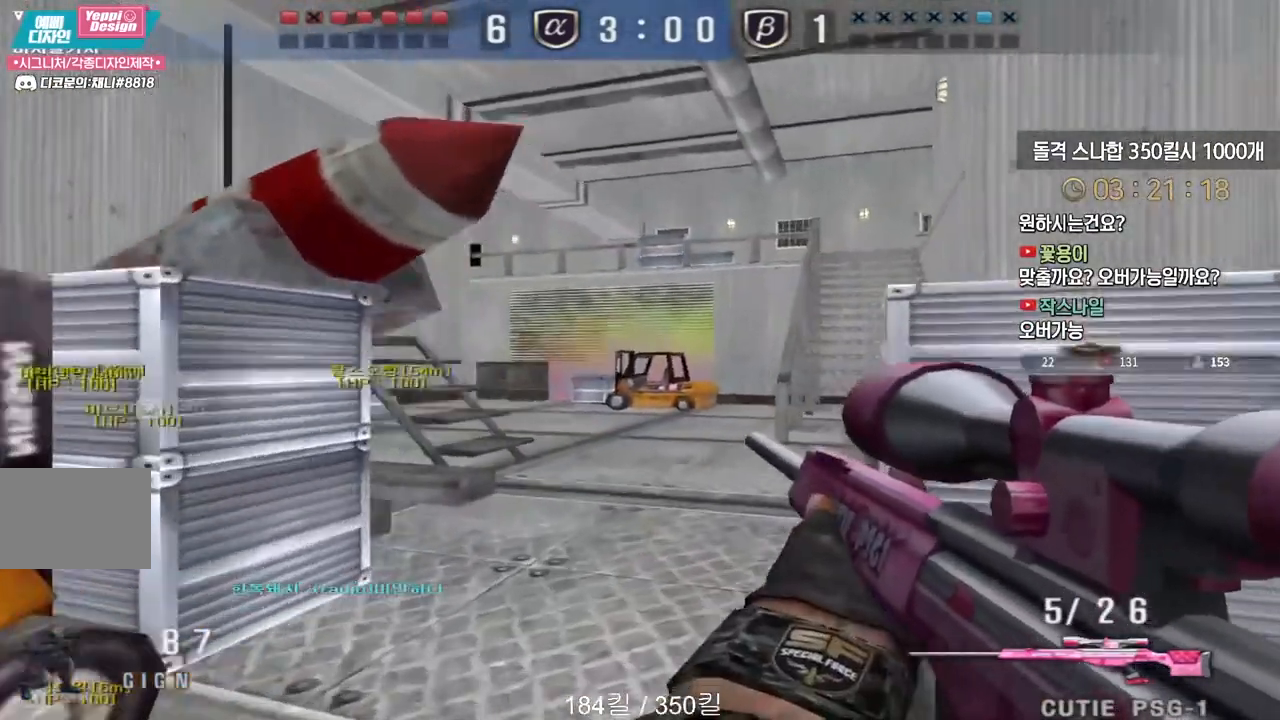
{"keys": ["a", "ctrl", "w"], "events": [[50, "ctrl", "up"], [50, "w", "down"], [67, "d", "down"], [150, "ctrl", "down"], [167, "d", "up"], [183, "w", "up"], [400, "a", "down"], [450, "w", "down"]]}
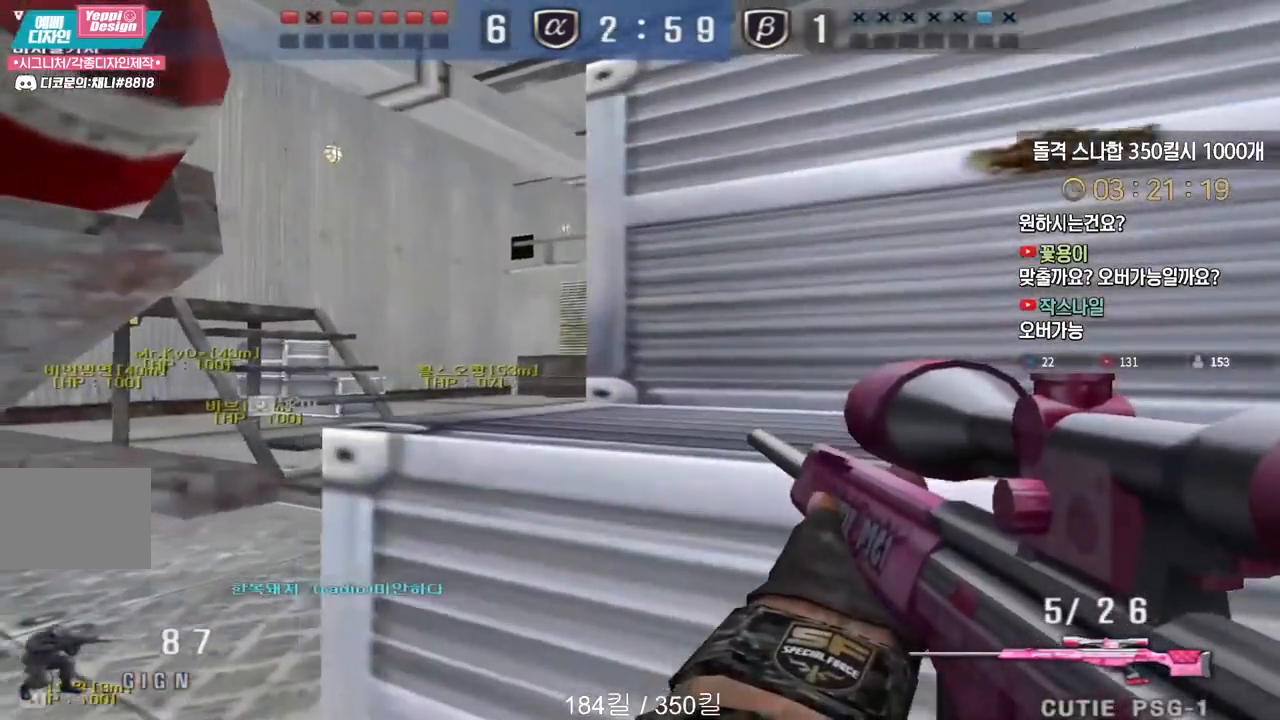
{"keys": ["ctrl", "d"], "events": [[100, "a", "up"], [100, "w", "up"], [167, "d", "down"], [283, "d", "up"], [450, "d", "down"]]}
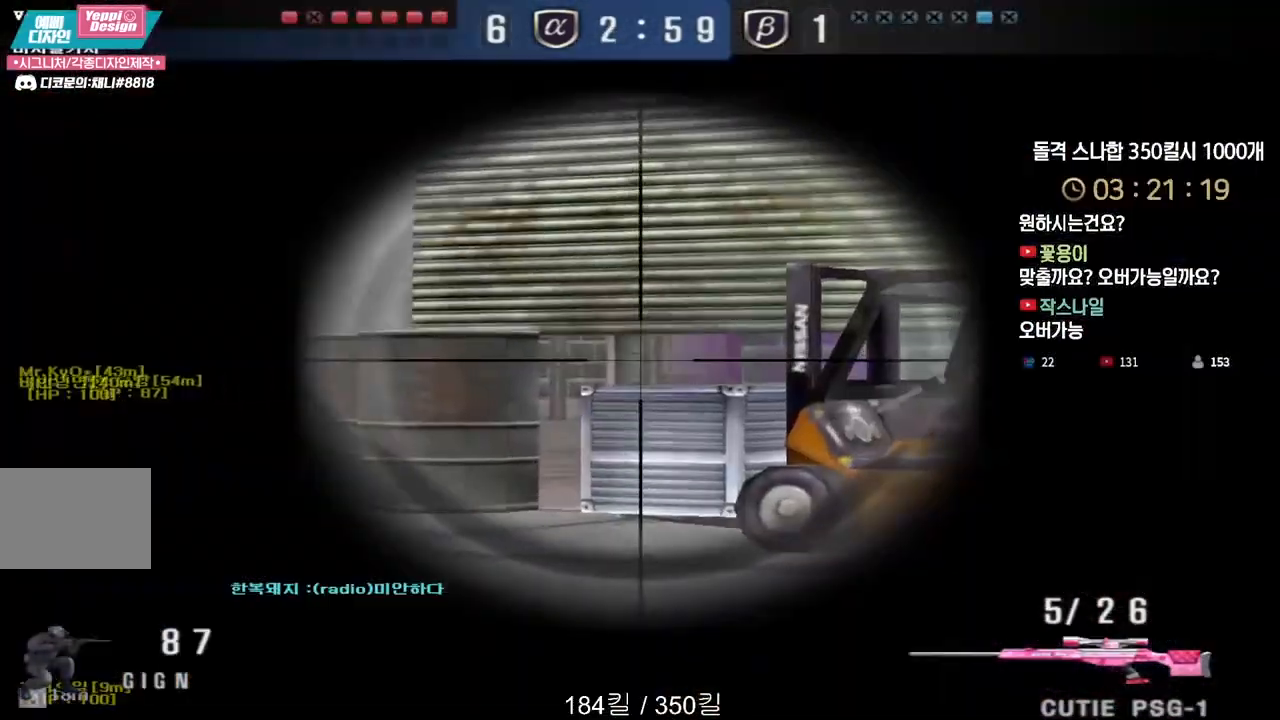
{"keys": ["ctrl", "d"], "events": [[33, "d", "up"], [200, "a", "down"], [233, "w", "down"], [367, "a", "up"], [383, "w", "up"], [400, "d", "down"]]}
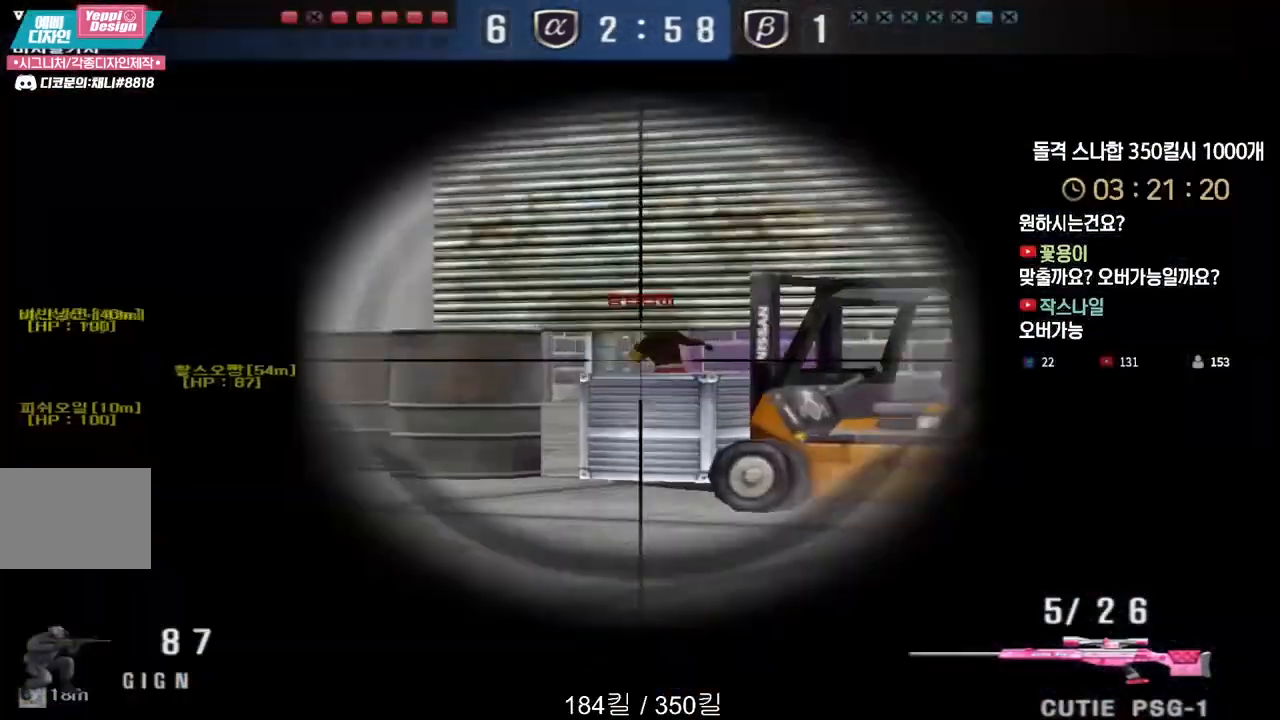
{"keys": ["a", "ctrl", "w"], "events": [[50, "d", "up"], [283, "w", "down"], [367, "d", "down"], [450, "d", "up"], [467, "a", "down"]]}
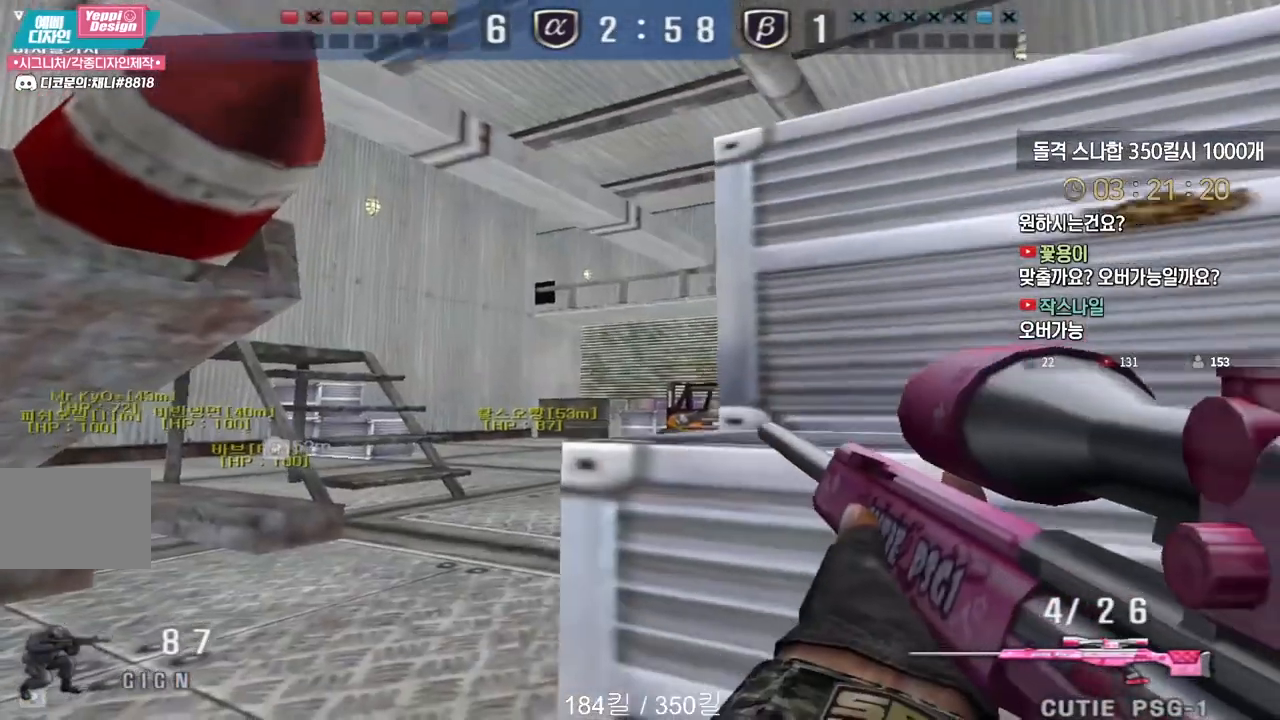
{"keys": ["d", "w"], "events": [[50, "ctrl", "up"], [150, "ctrl", "down"], [183, "a", "up"], [183, "space", "down"], [183, "w", "up"], [217, "ctrl", "up"], [233, "a", "down"], [250, "w", "down"], [267, "space", "up"], [333, "d", "down"], [350, "a", "up"]]}
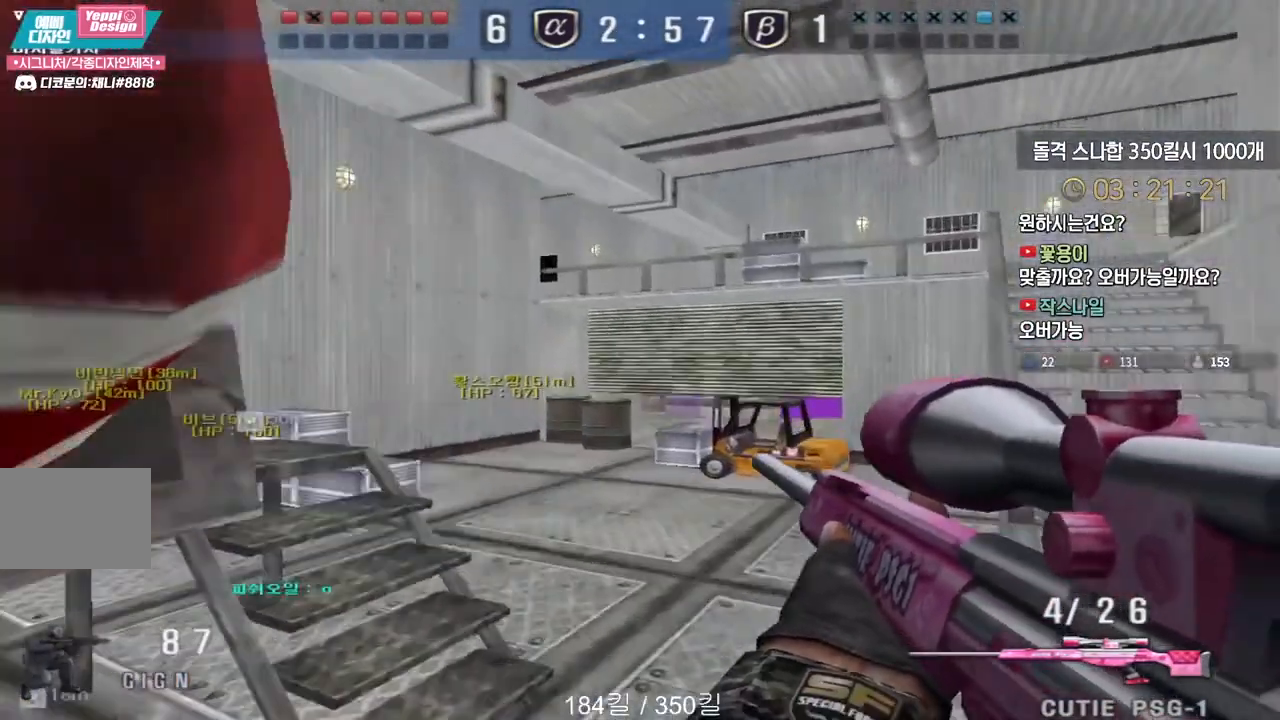
{"keys": ["ctrl"], "events": [[433, "ctrl", "down"], [450, "w", "up"], [467, "d", "up"]]}
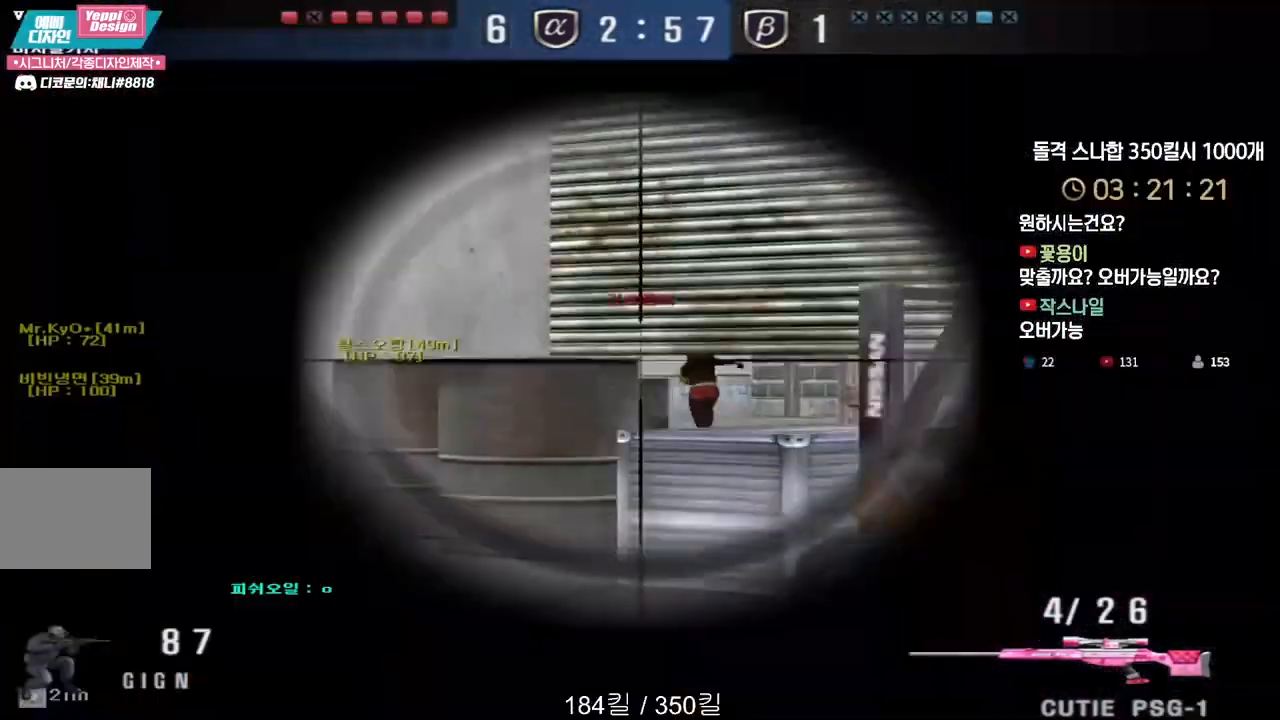
{"keys": ["a", "ctrl", "w"], "events": [[100, "a", "down"], [167, "a", "up"], [417, "a", "down"], [417, "w", "down"]]}
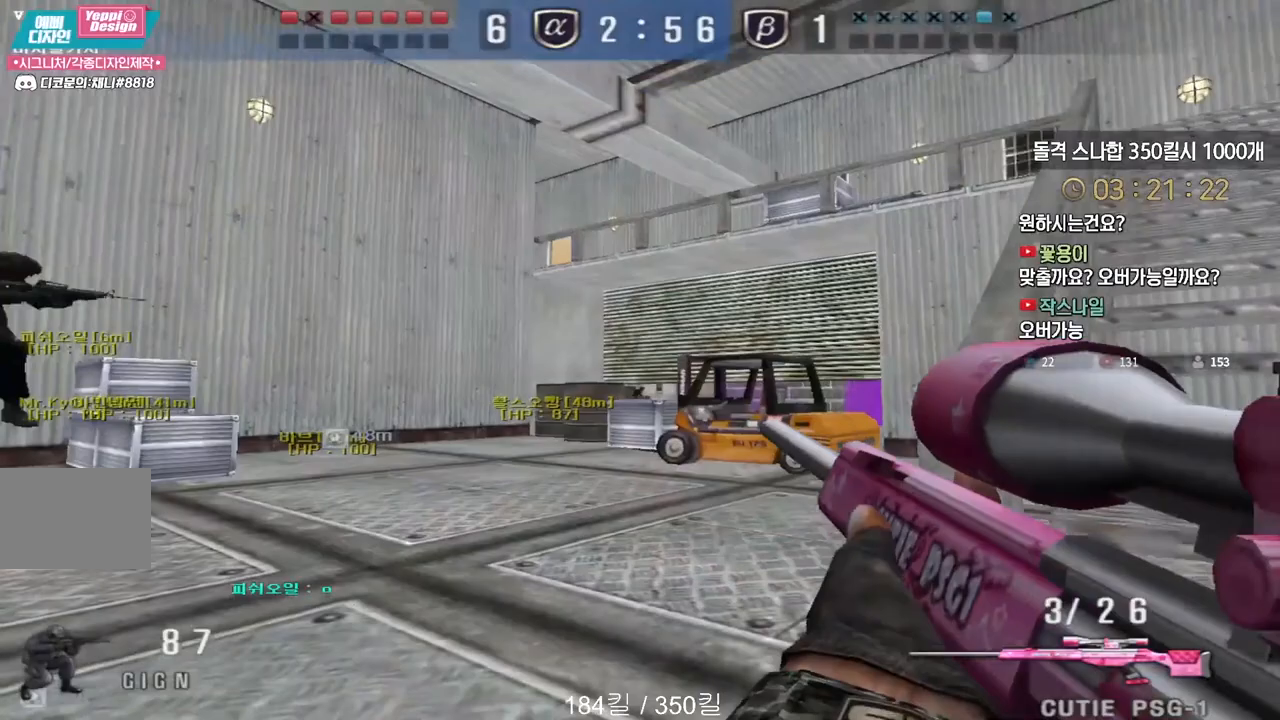
{"keys": ["a", "ctrl"], "events": [[50, "ctrl", "up"], [167, "a", "up"], [233, "d", "down"], [433, "ctrl", "down"], [433, "d", "up"], [433, "w", "up"], [500, "a", "down"]]}
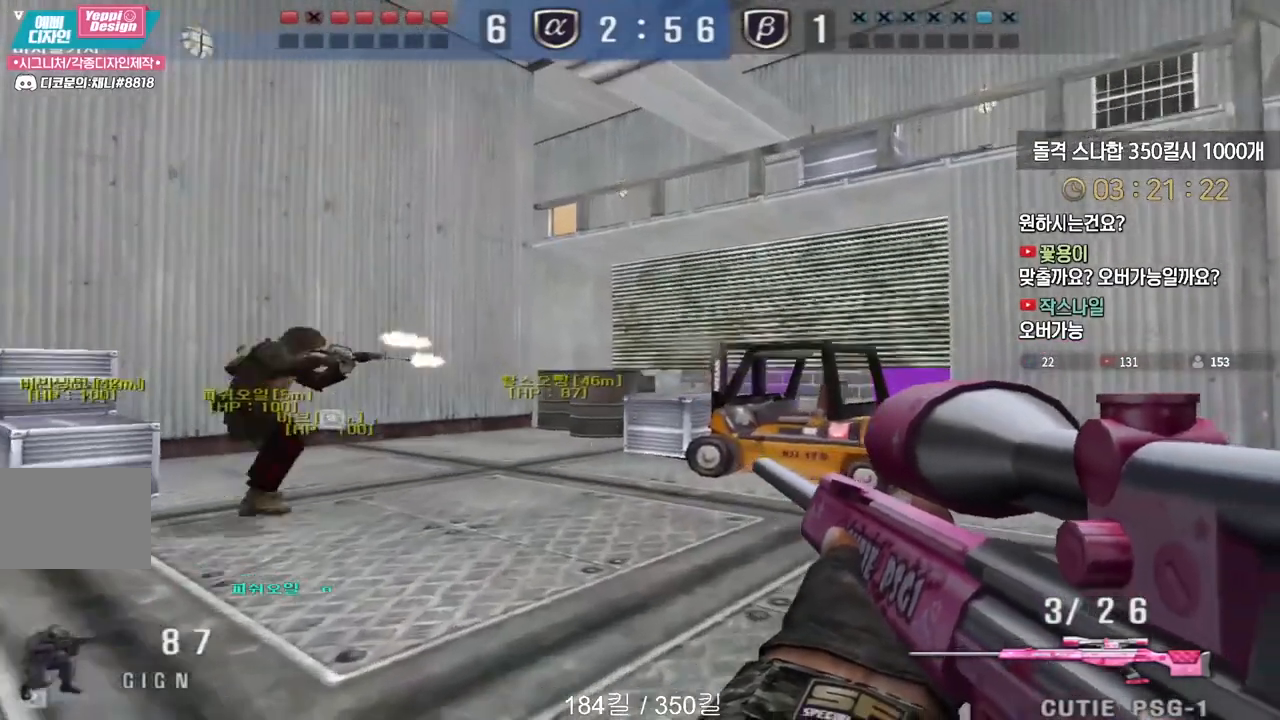
{"keys": ["ctrl"], "events": [[117, "a", "up"], [217, "d", "down"], [317, "d", "up"]]}
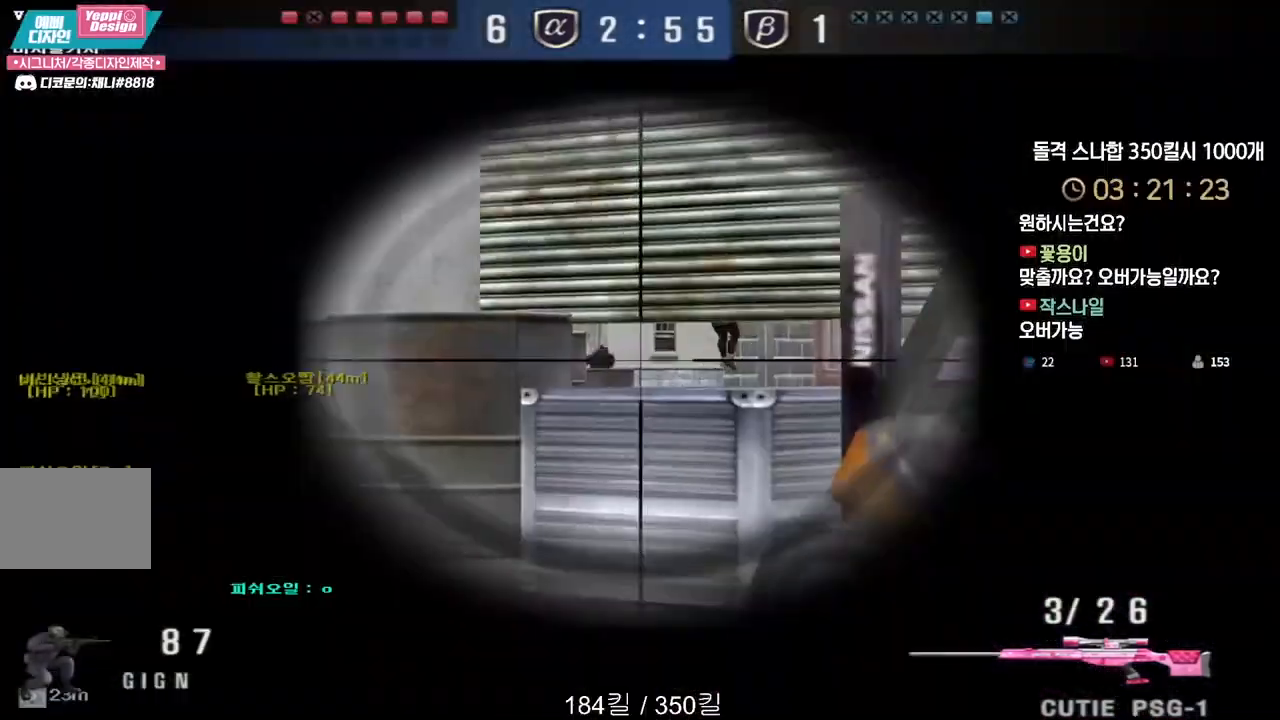
{"keys": ["ctrl"], "events": []}
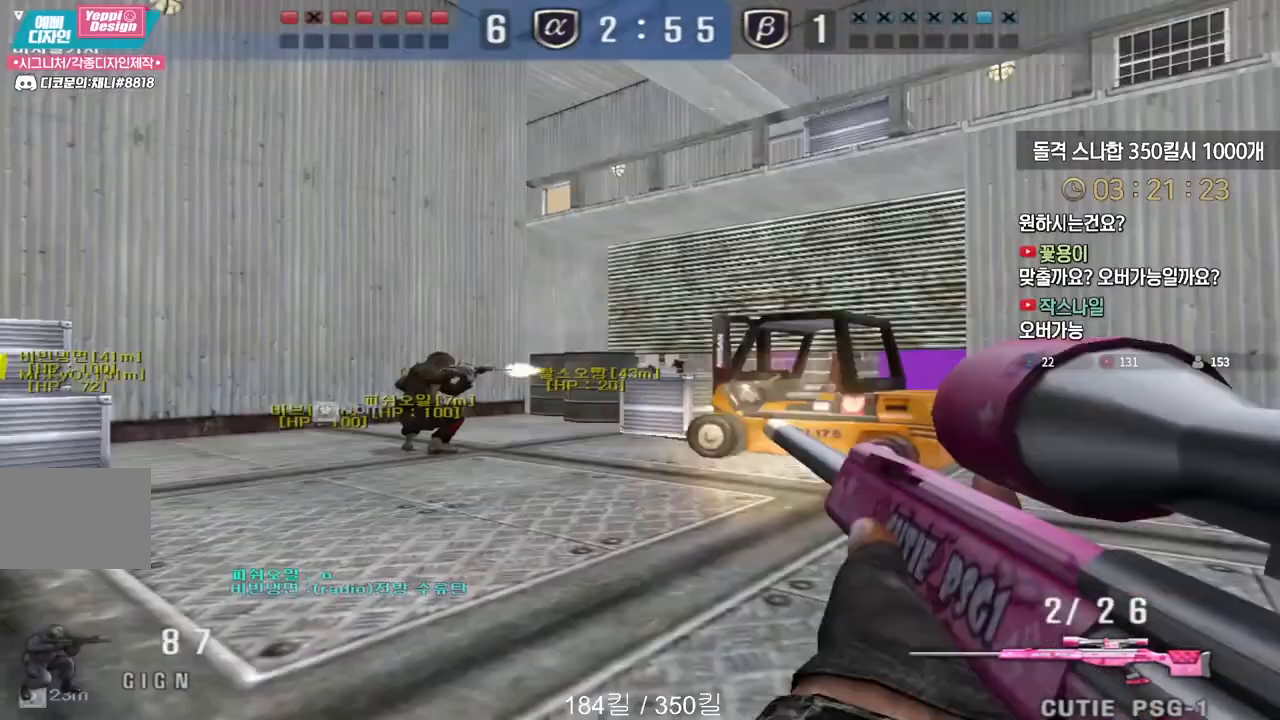
{"keys": ["d", "w"], "events": [[67, "w", "down"], [83, "a", "down"], [133, "ctrl", "up"], [150, "ctrl", "down"], [333, "a", "up"], [350, "ctrl", "up"], [383, "d", "down"]]}
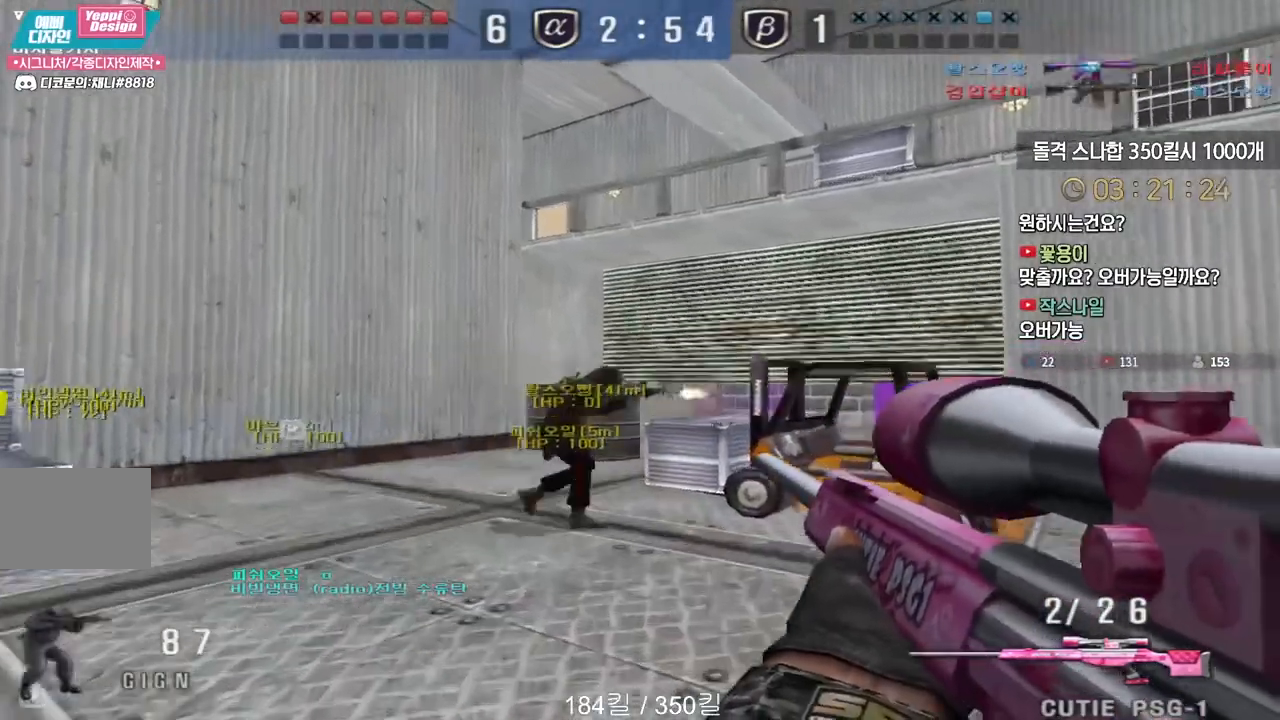
{"keys": ["ctrl"], "events": [[67, "ctrl", "down"], [100, "d", "up"], [100, "w", "up"], [133, "a", "down"], [217, "a", "up"]]}
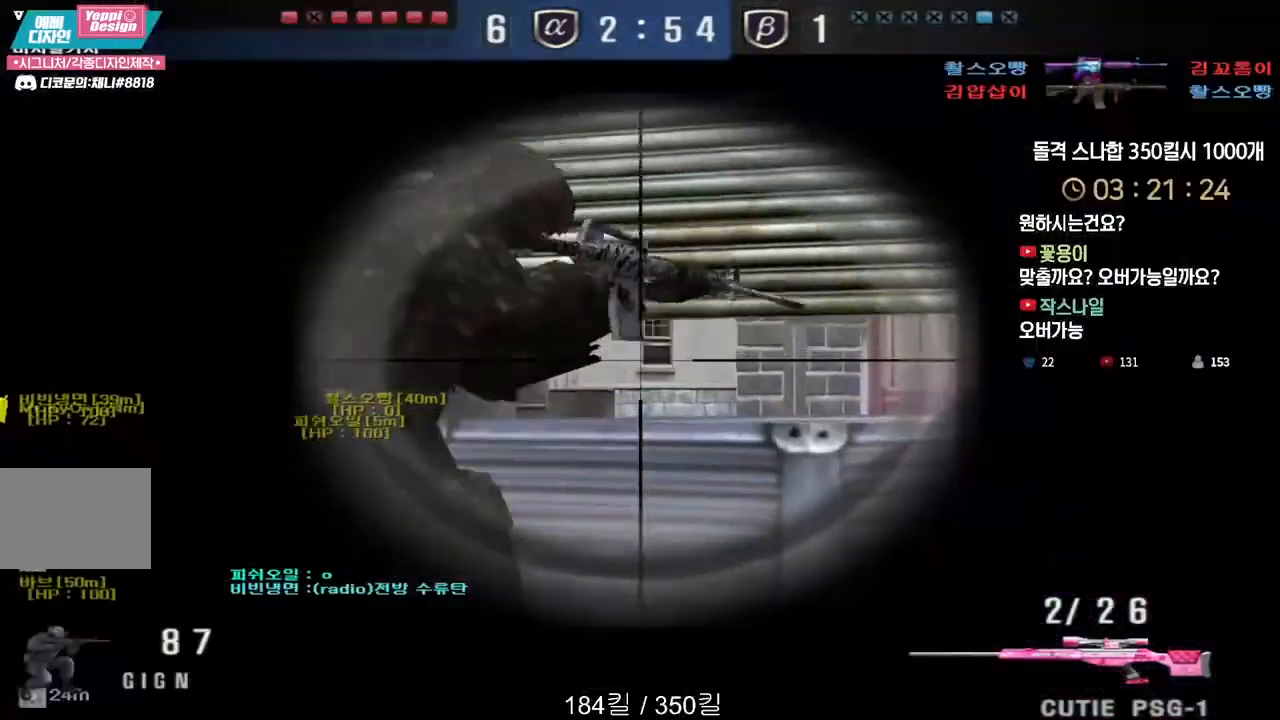
{"keys": ["d", "w"], "events": [[283, "d", "down"], [283, "w", "down"], [317, "ctrl", "up"]]}
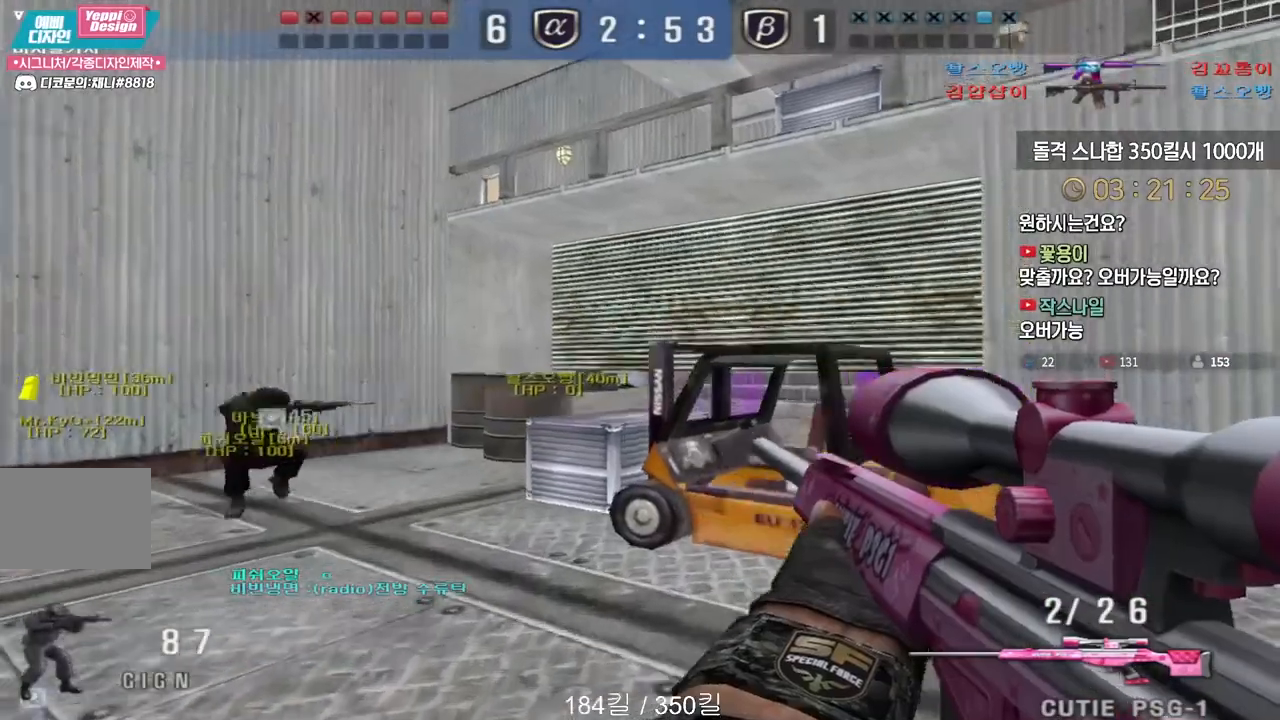
{"keys": ["d"], "events": [[50, "ctrl", "down"], [67, "d", "up"], [67, "space", "down"], [67, "w", "up"], [117, "ctrl", "up"], [133, "d", "down"], [133, "space", "up"], [133, "w", "down"], [283, "tab", "down"], [433, "tab", "up"], [433, "w", "up"]]}
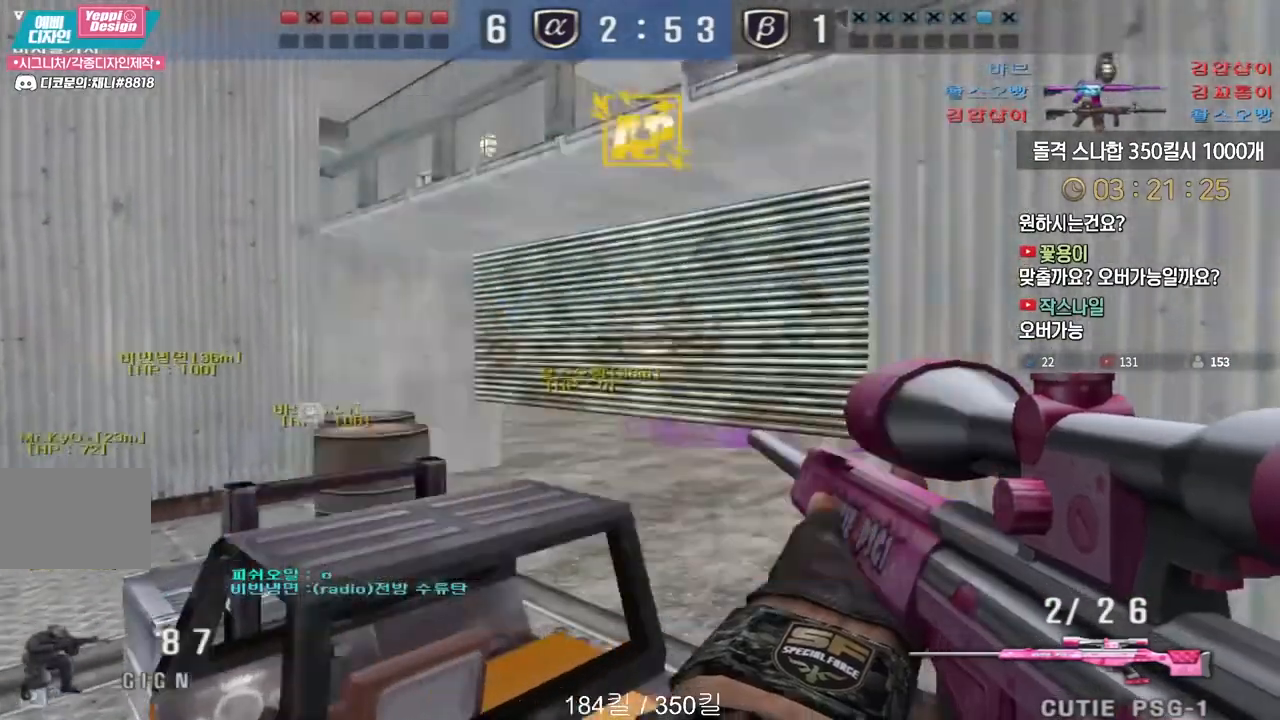
{"keys": ["ctrl", "w"], "events": [[50, "s", "down"], [83, "ctrl", "down"], [100, "d", "up"], [133, "a", "down"], [150, "s", "up"], [267, "d", "down"], [283, "a", "up"], [400, "d", "up"], [483, "w", "down"]]}
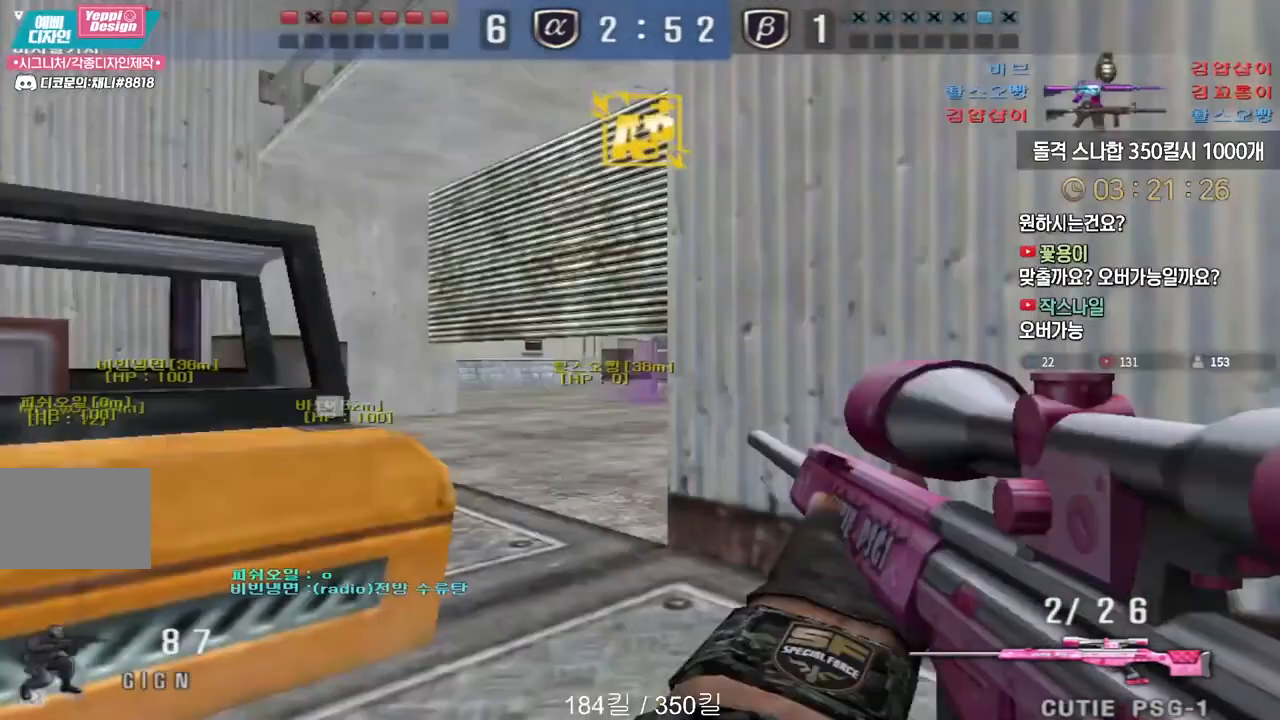
{"keys": ["d", "s", "shift"], "events": [[33, "r", "down"], [50, "ctrl", "up"], [67, "r", "up"], [167, "d", "down"], [217, "w", "up"], [317, "s", "down"], [483, "shift", "down"]]}
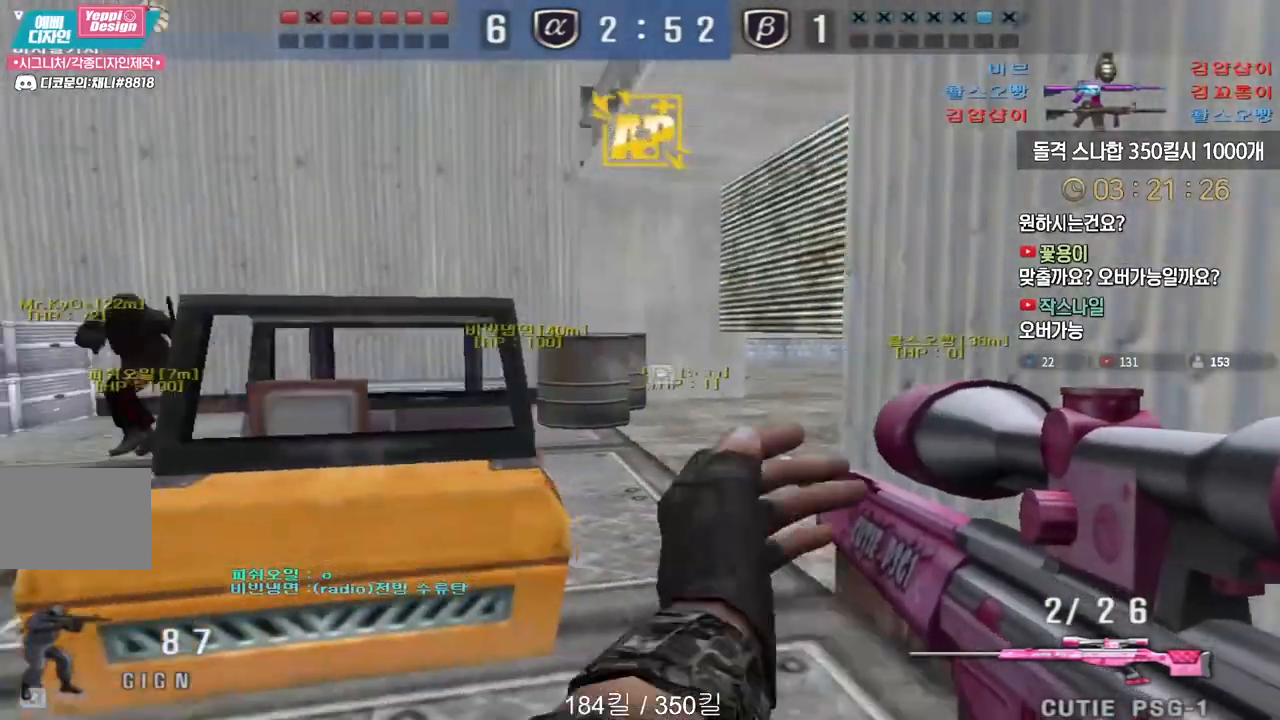
{"keys": ["s", "shift", "tab"], "events": [[33, "tab", "down"], [317, "d", "up"]]}
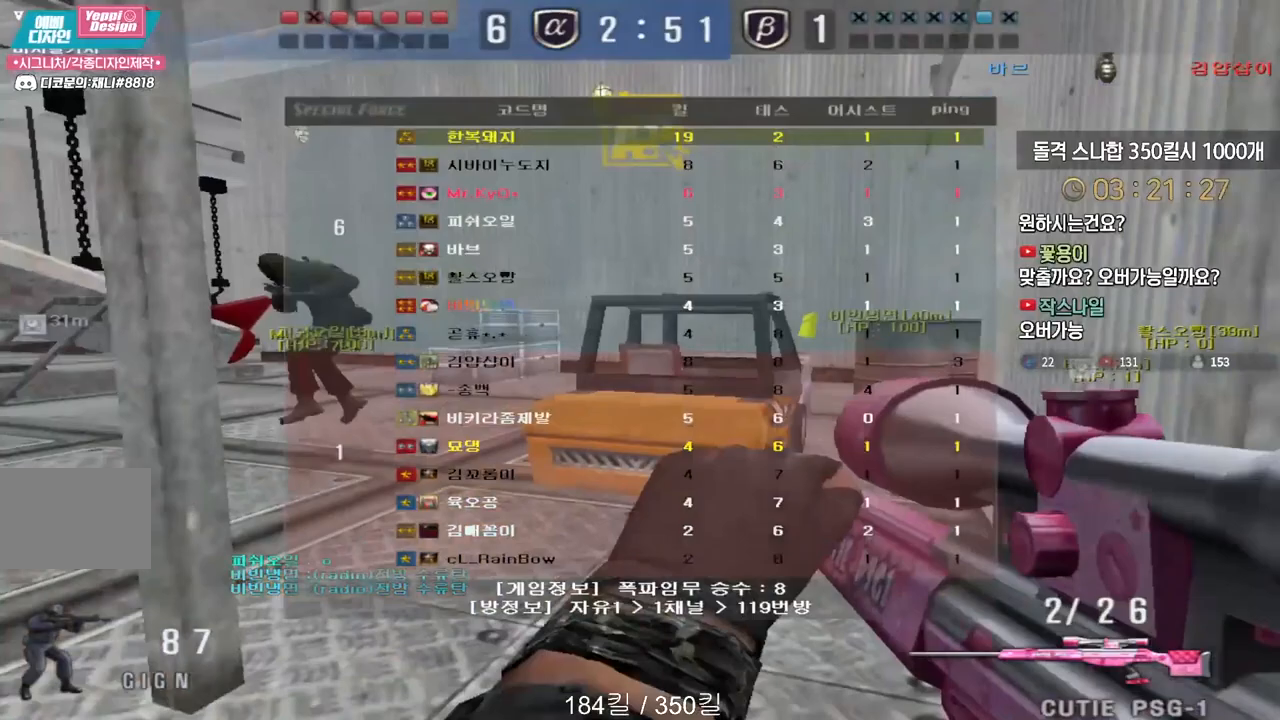
{"keys": ["shift", "tab"], "events": [[183, "s", "up"]]}
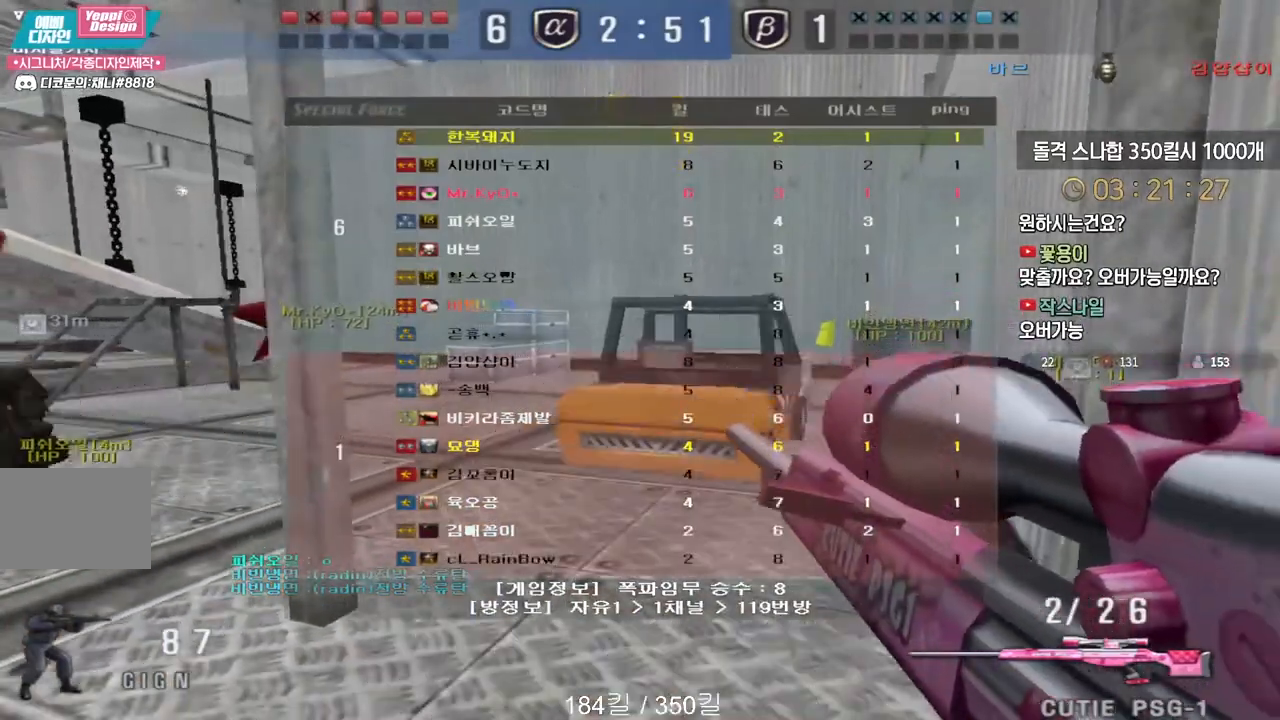
{"keys": ["shift", "tab"], "events": []}
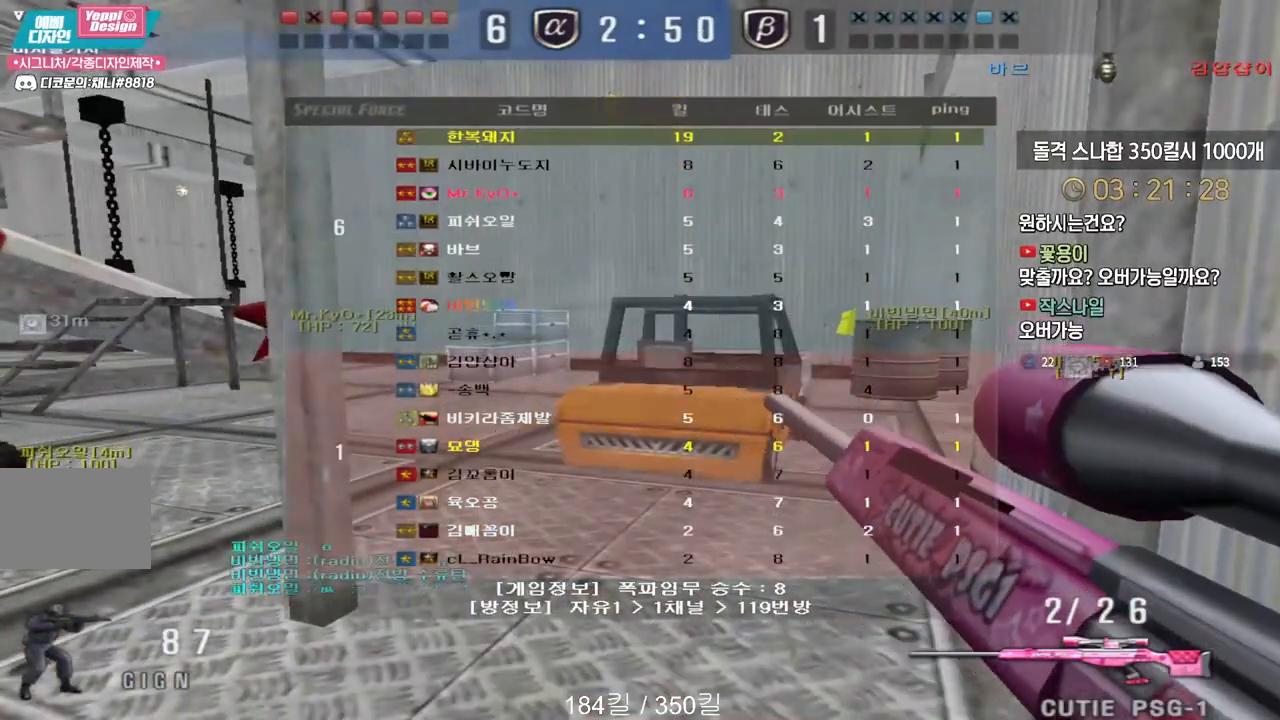
{"keys": ["shift", "tab"], "events": []}
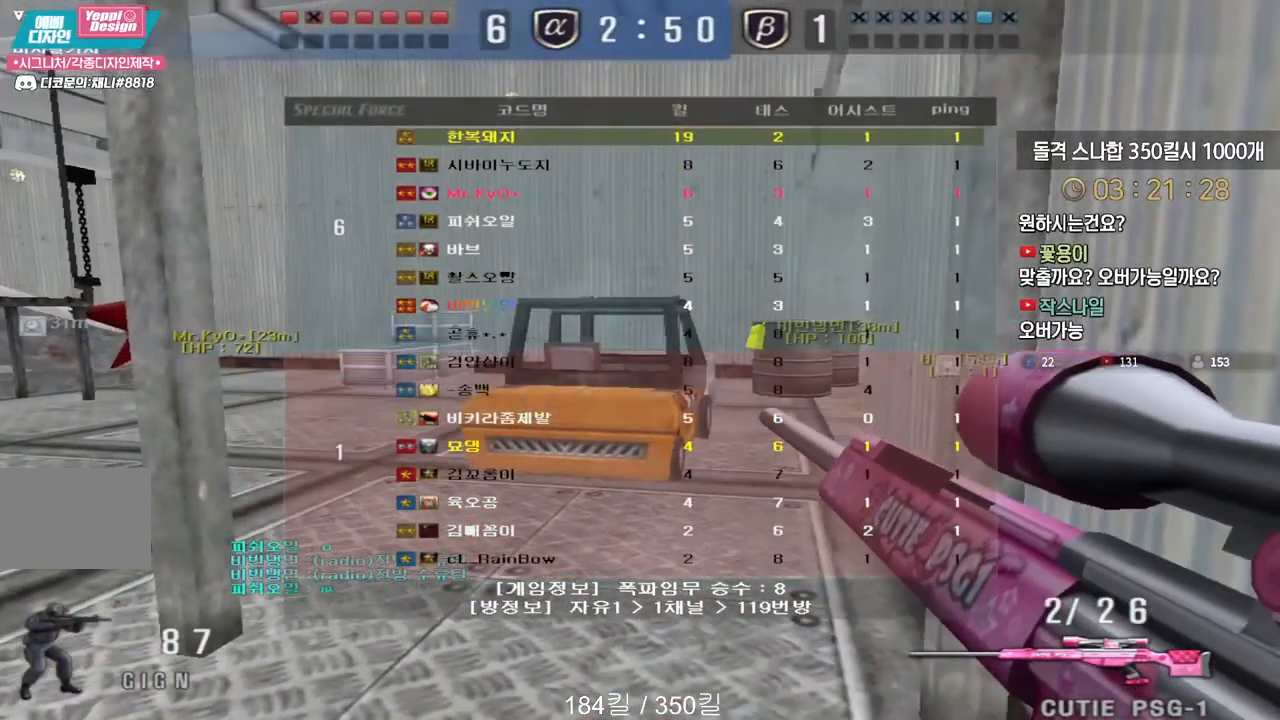
{"keys": ["shift", "tab"], "events": []}
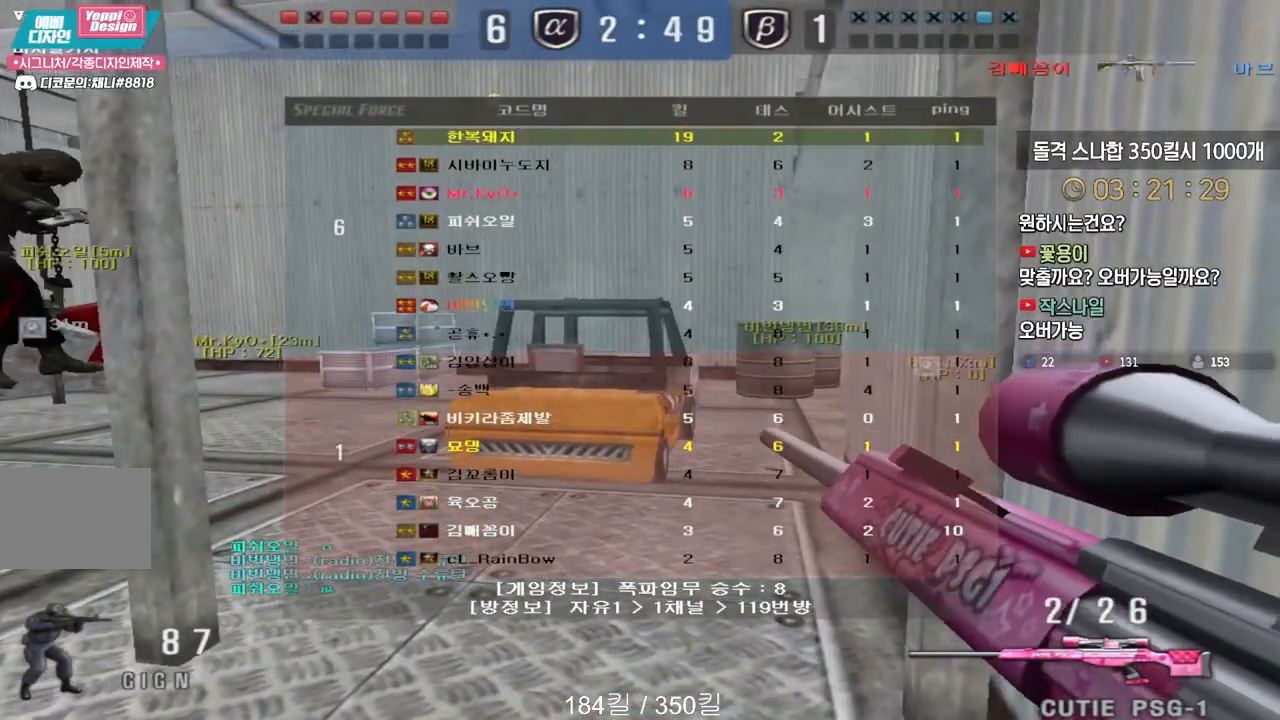
{"keys": ["shift", "tab"], "events": []}
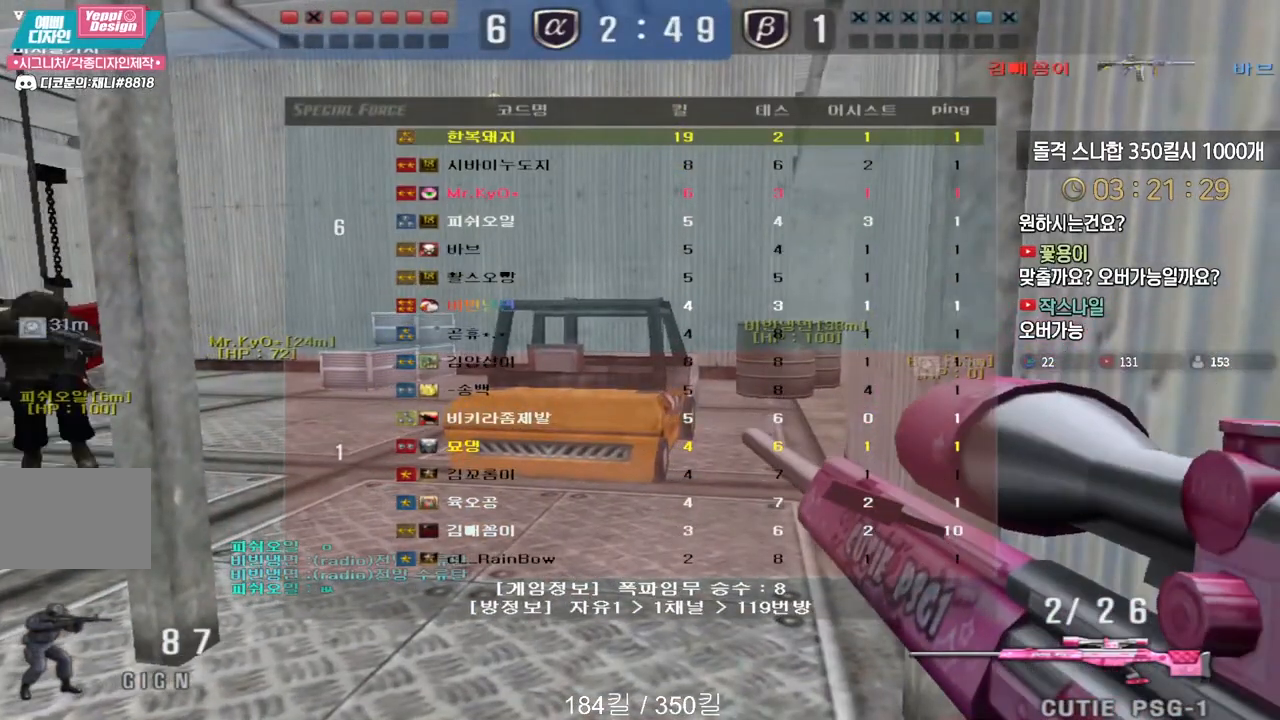
{"keys": ["d", "shift", "w"], "events": [[267, "w", "down"], [433, "d", "down"], [483, "tab", "up"]]}
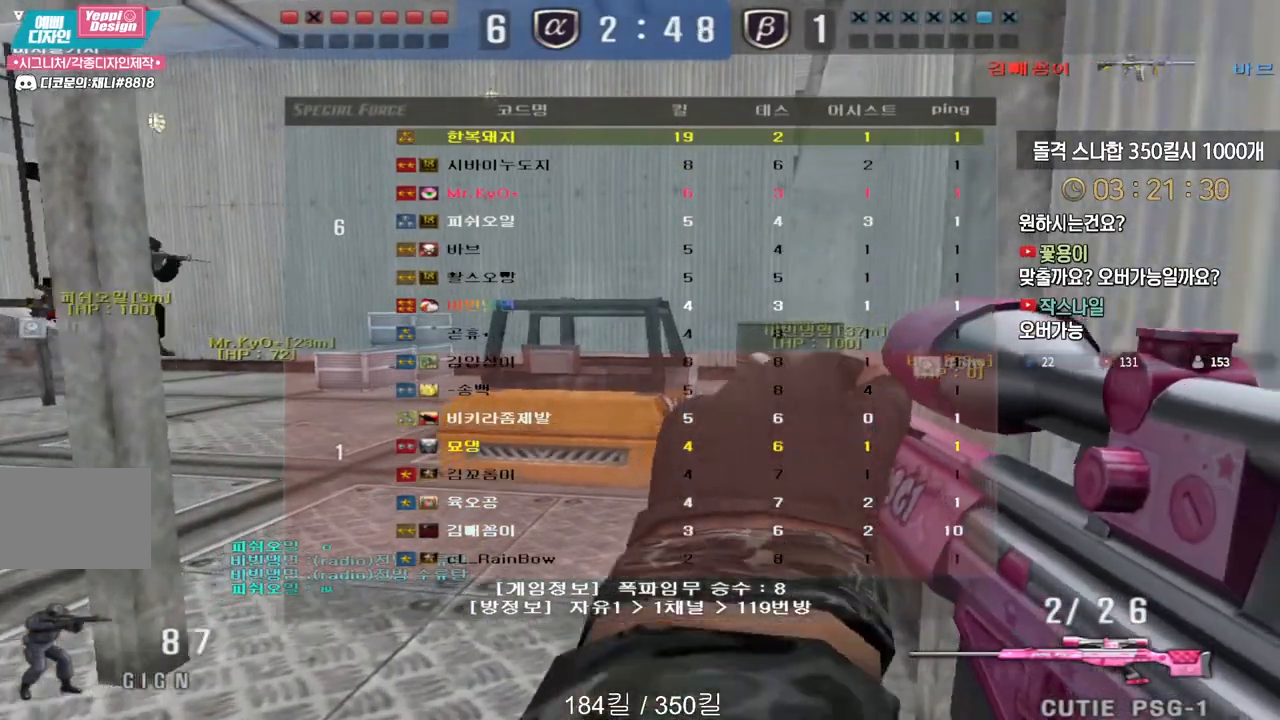
{"keys": [], "events": [[33, "d", "up"], [133, "a", "down"], [183, "shift", "up"], [350, "shift", "down"], [367, "a", "up"], [383, "space", "down"], [383, "w", "up"], [417, "shift", "up"], [433, "space", "up"]]}
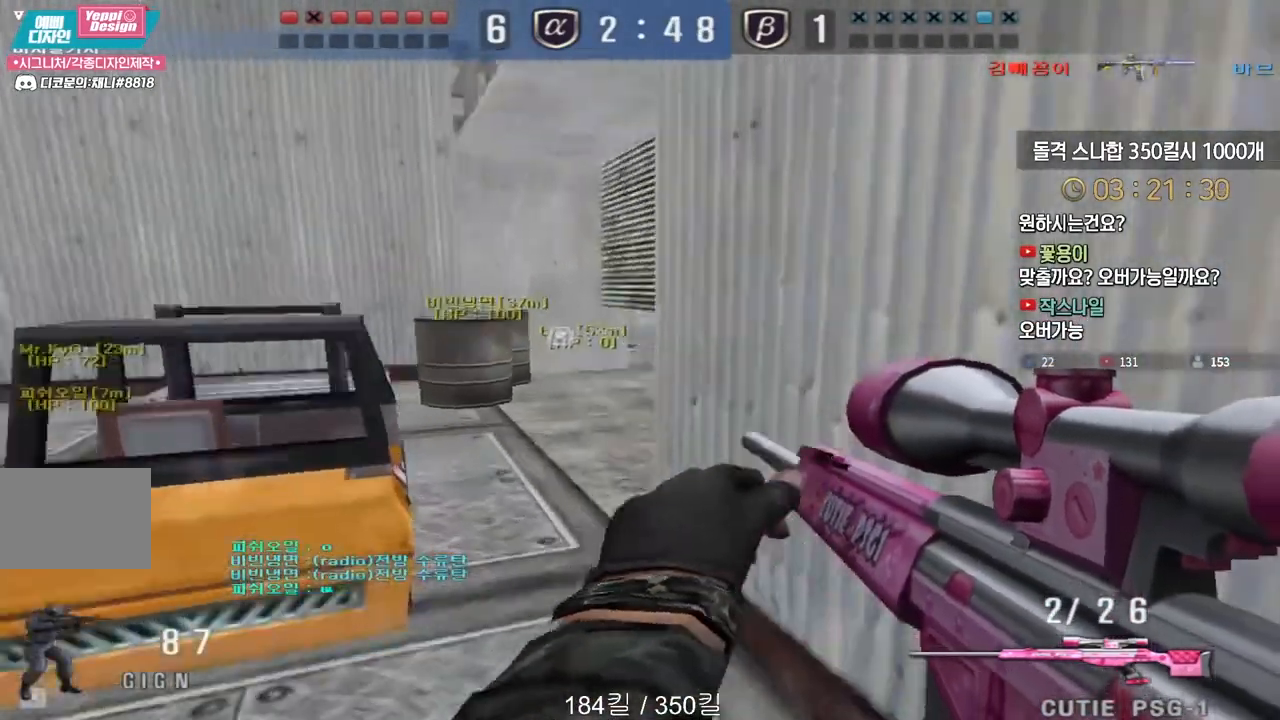
{"keys": ["a", "w"], "events": [[433, "a", "down"], [450, "w", "down"]]}
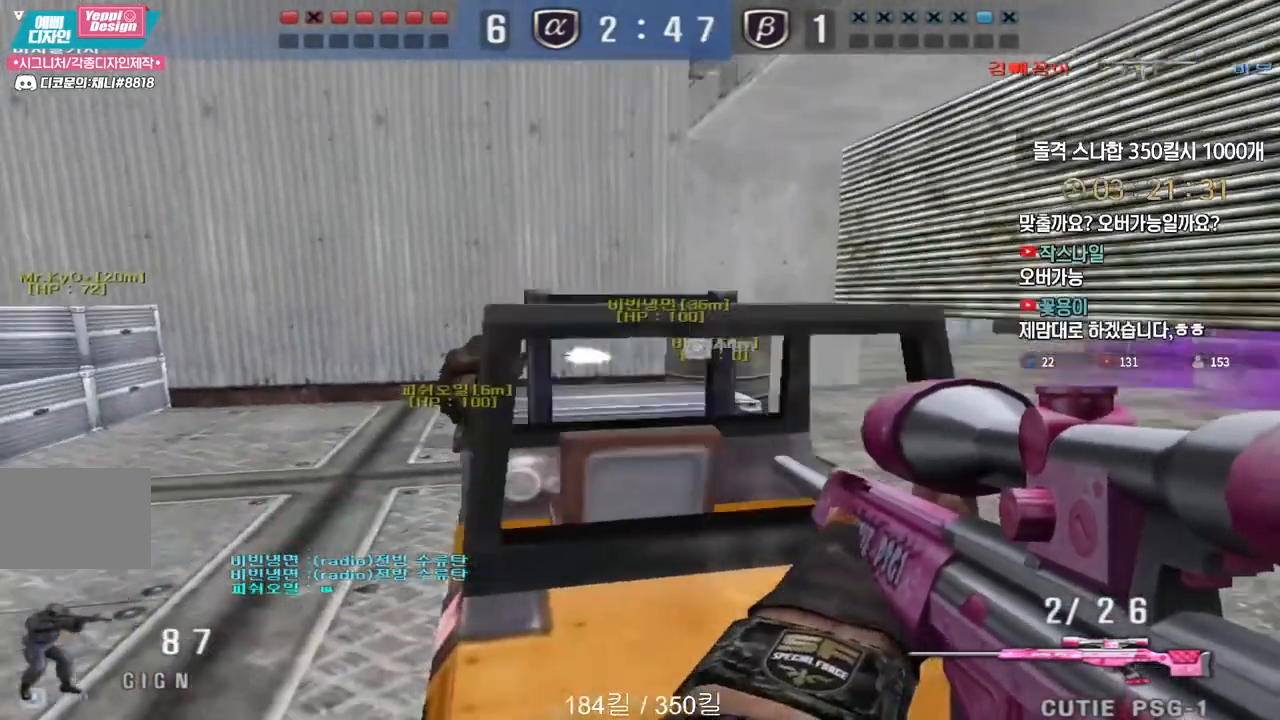
{"keys": [], "events": [[83, "shift", "down"], [100, "a", "up"], [100, "w", "up"], [117, "space", "down"], [133, "shift", "up"], [150, "space", "up"]]}
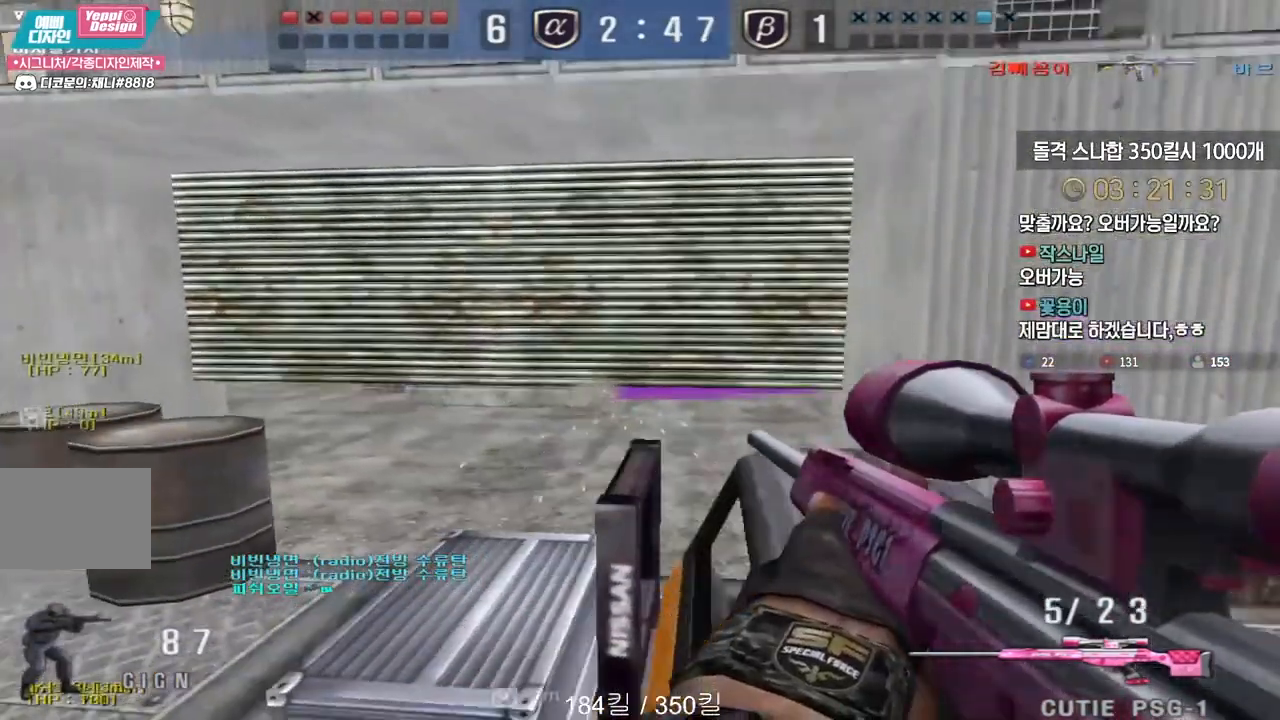
{"keys": ["d", "w"], "events": [[267, "w", "down"], [300, "ctrl", "down"], [300, "d", "down"], [433, "ctrl", "up"]]}
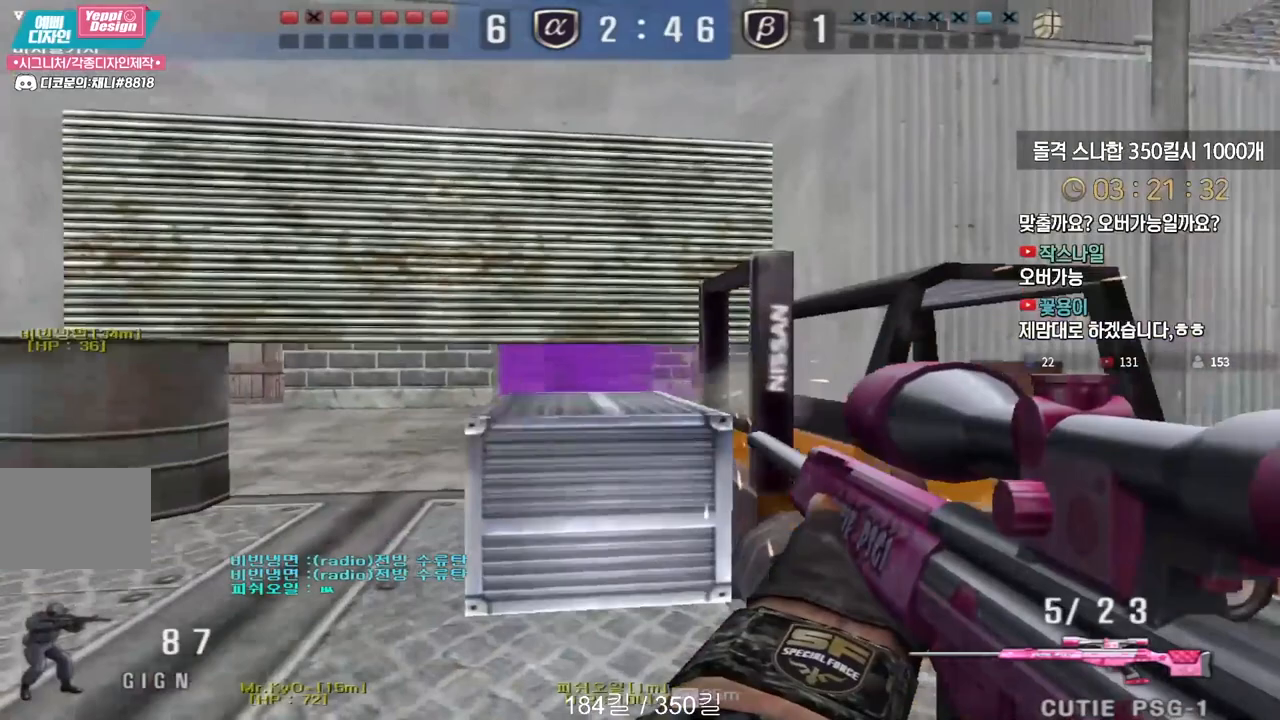
{"keys": ["a", "ctrl", "s"], "events": [[67, "ctrl", "down"], [83, "d", "up"], [100, "w", "up"], [167, "w", "down"], [200, "ctrl", "up"], [200, "d", "down"], [267, "ctrl", "down"], [300, "d", "up"], [317, "w", "up"], [450, "space", "down"], [500, "a", "down"], [500, "s", "down"], [500, "space", "up"]]}